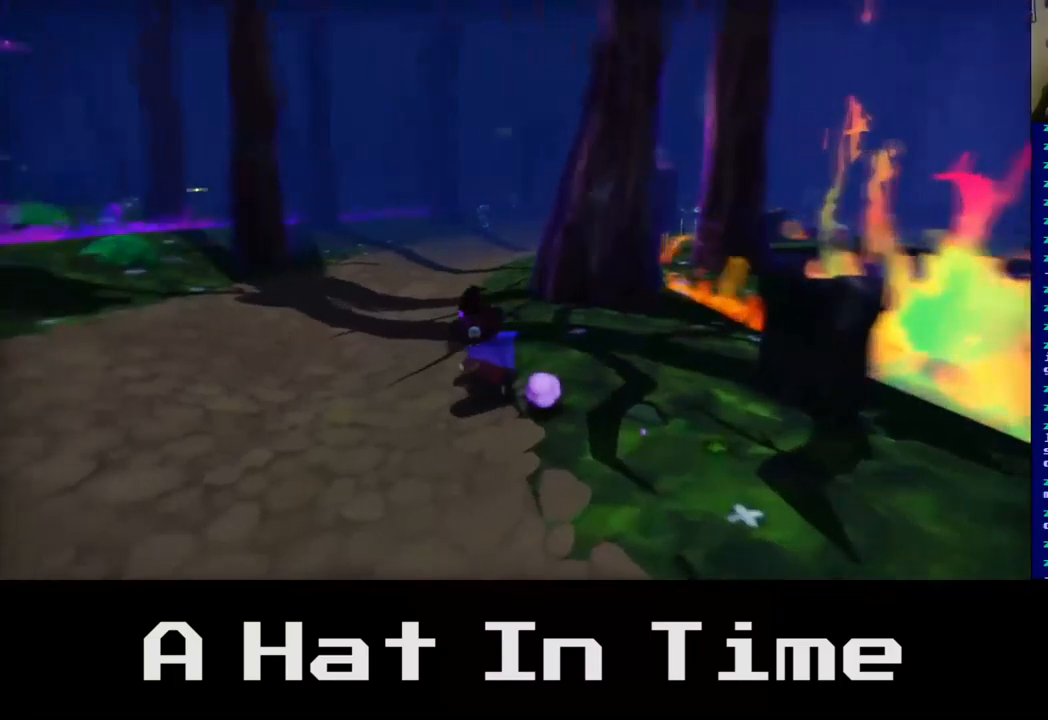
Gameplay with a controller (Xbox layout); each line is a JSON object with the inputs held at the frame after it. "events" lists button and stick changes between this image and that frame as [ms after this image, input, new state], when the widget could be followed in between.
{"buttons": [], "left_stick": "up", "right_stick": "center", "events": [[150, "left_stick", "up"]]}
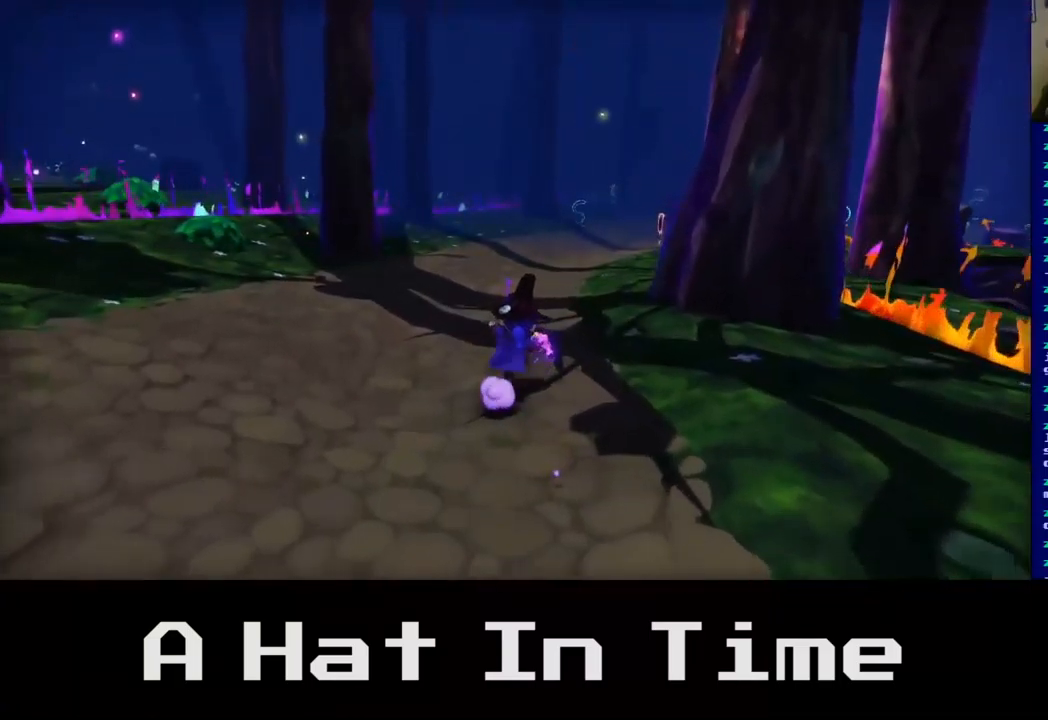
{"buttons": [], "left_stick": "up", "right_stick": "center", "events": []}
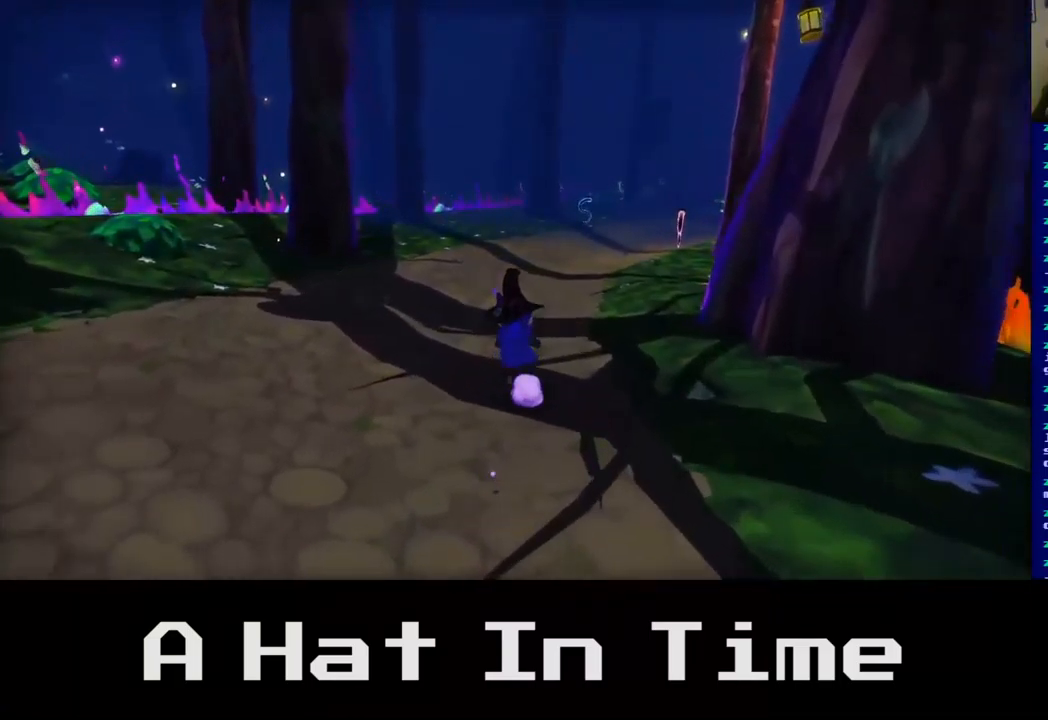
{"buttons": [], "left_stick": "up", "right_stick": "center", "events": []}
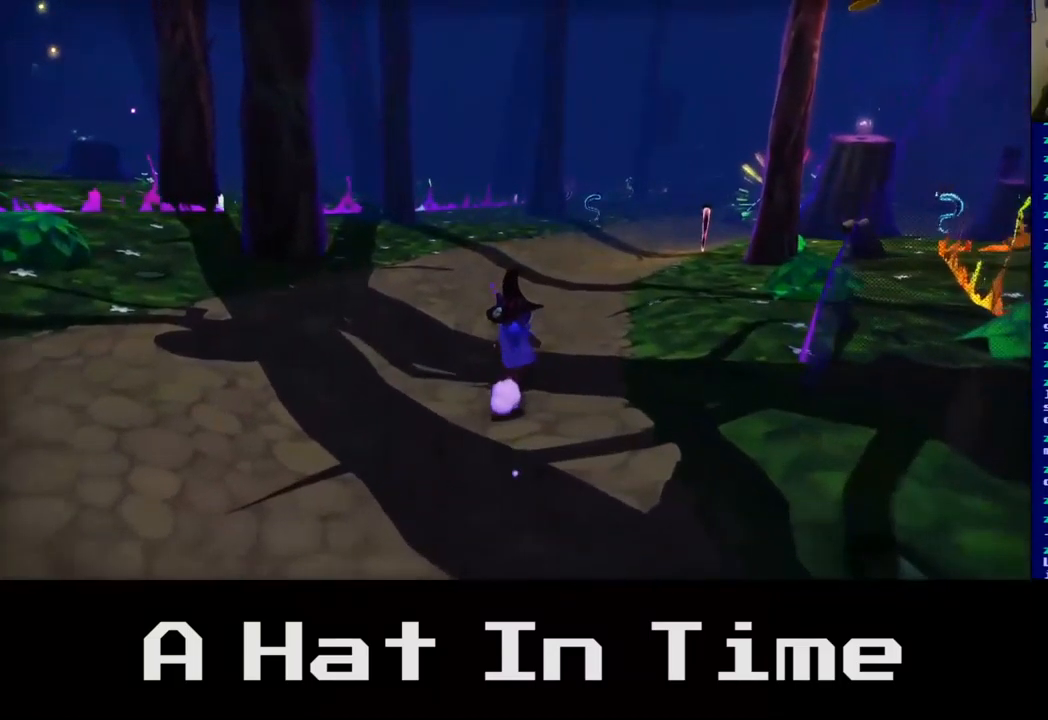
{"buttons": [], "left_stick": "up", "right_stick": "center", "events": [[67, "left_stick", "up-right"], [317, "left_stick", "up"]]}
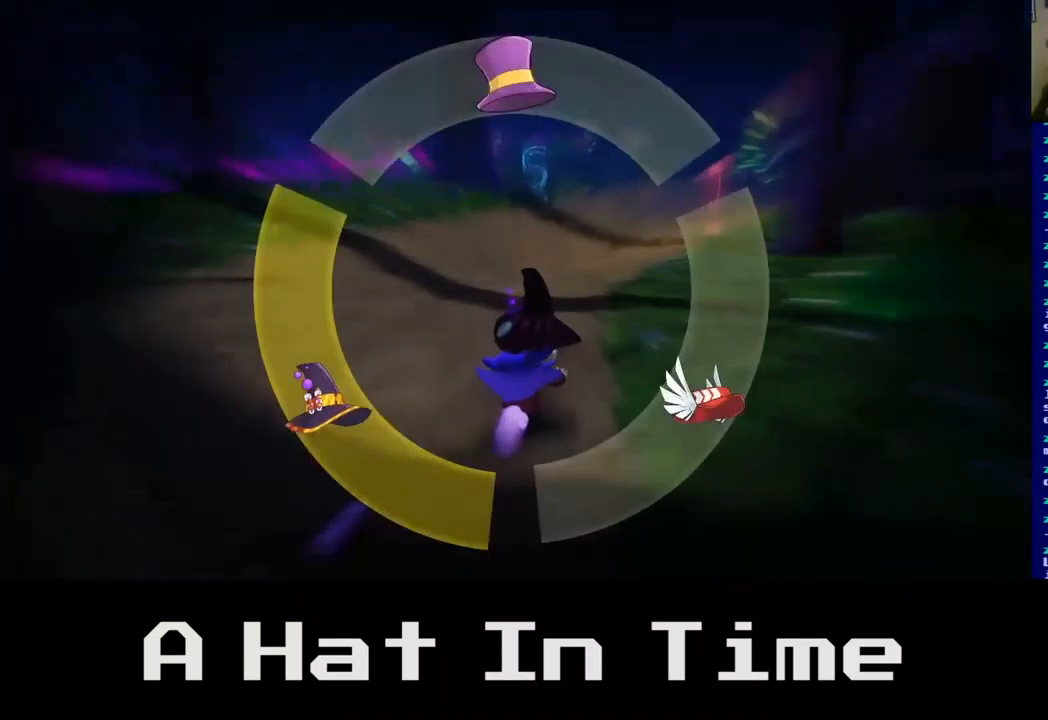
{"buttons": [], "left_stick": "down-left", "right_stick": "center", "events": [[67, "left_stick", "center"], [367, "left_stick", "down-left"]]}
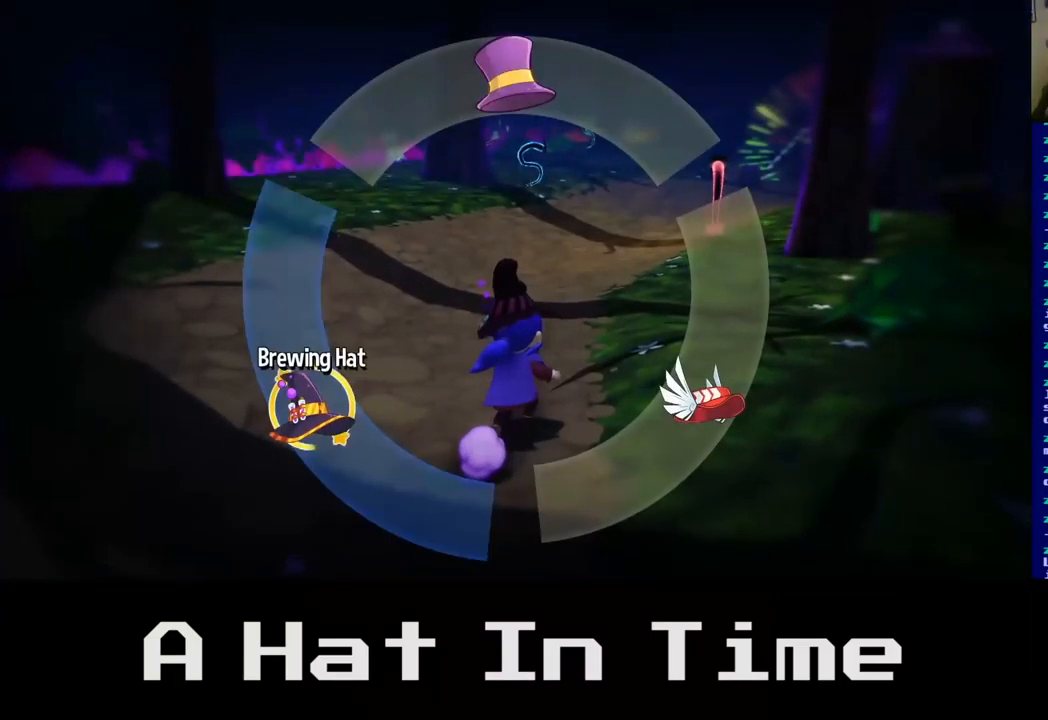
{"buttons": [], "left_stick": "down-right", "right_stick": "center", "events": [[33, "left_stick", "down"], [283, "left_stick", "down-right"]]}
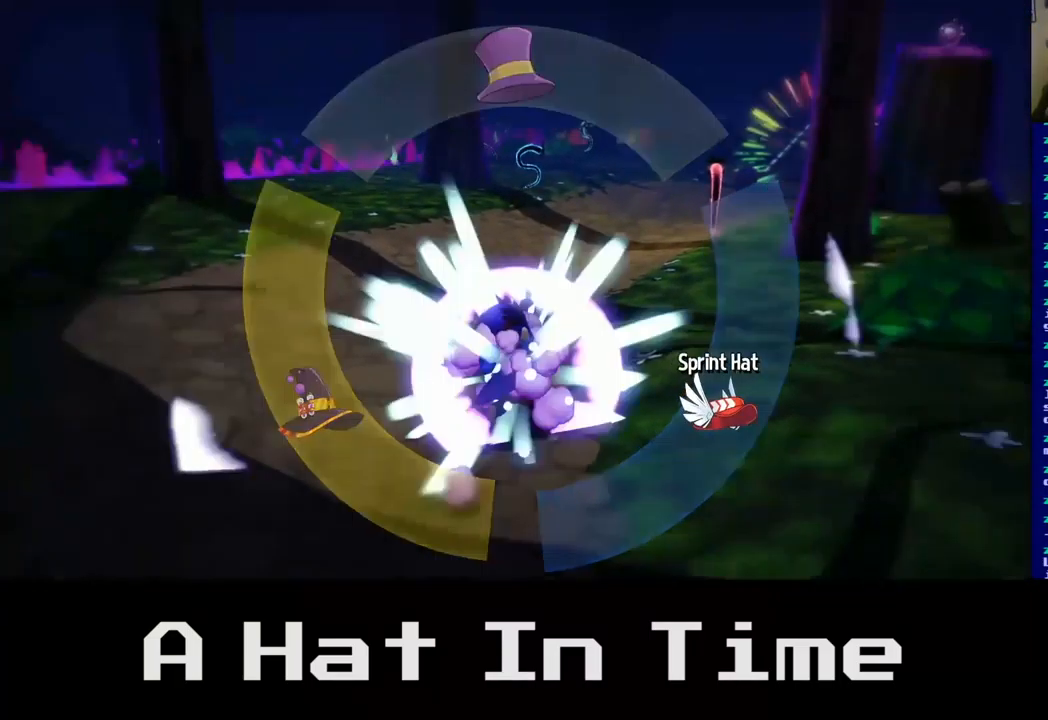
{"buttons": [], "left_stick": "up", "right_stick": "center", "events": [[33, "left_stick", "center"], [183, "left_stick", "up"]]}
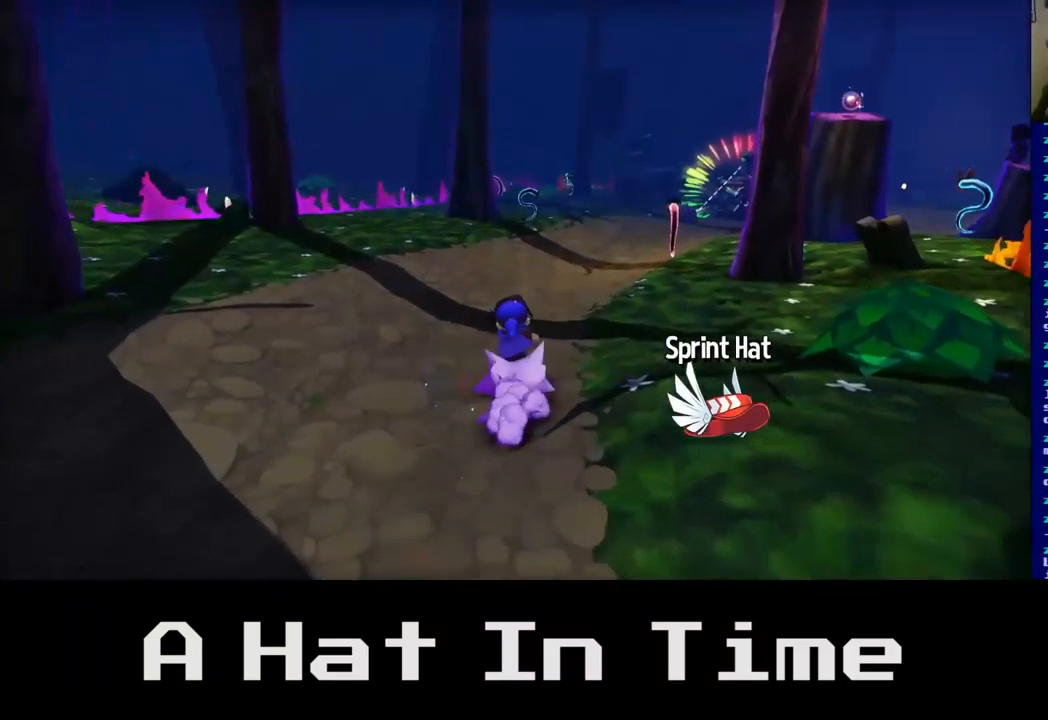
{"buttons": [], "left_stick": "up-right", "right_stick": "center", "events": [[467, "left_stick", "up-right"]]}
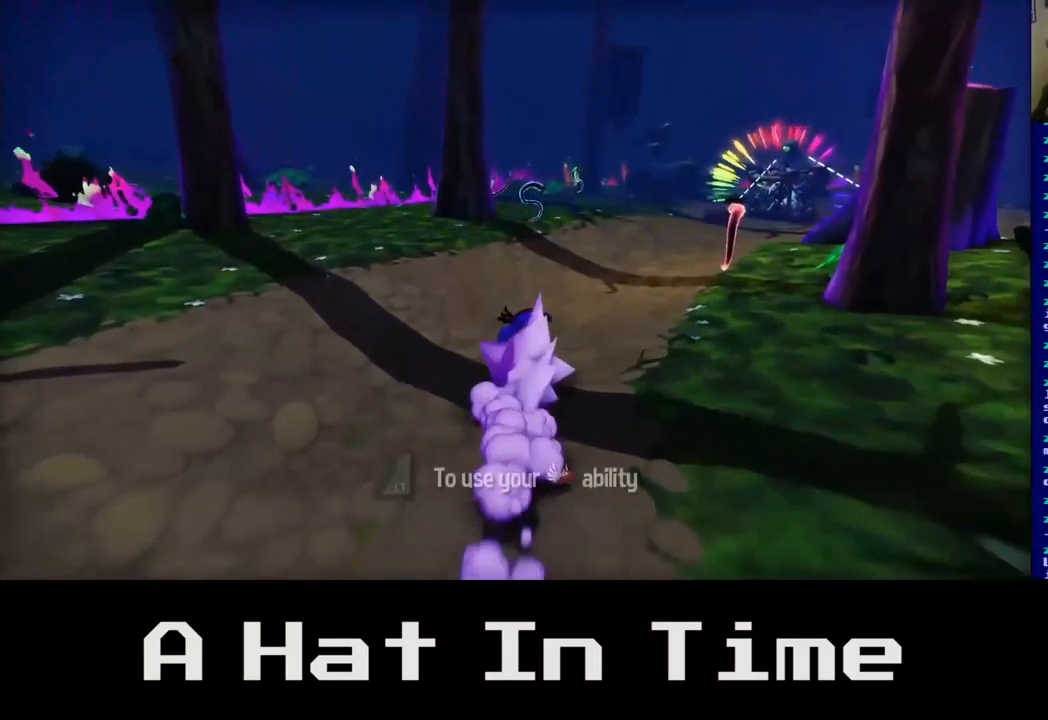
{"buttons": [], "left_stick": "up", "right_stick": "center", "events": [[333, "left_stick", "up"]]}
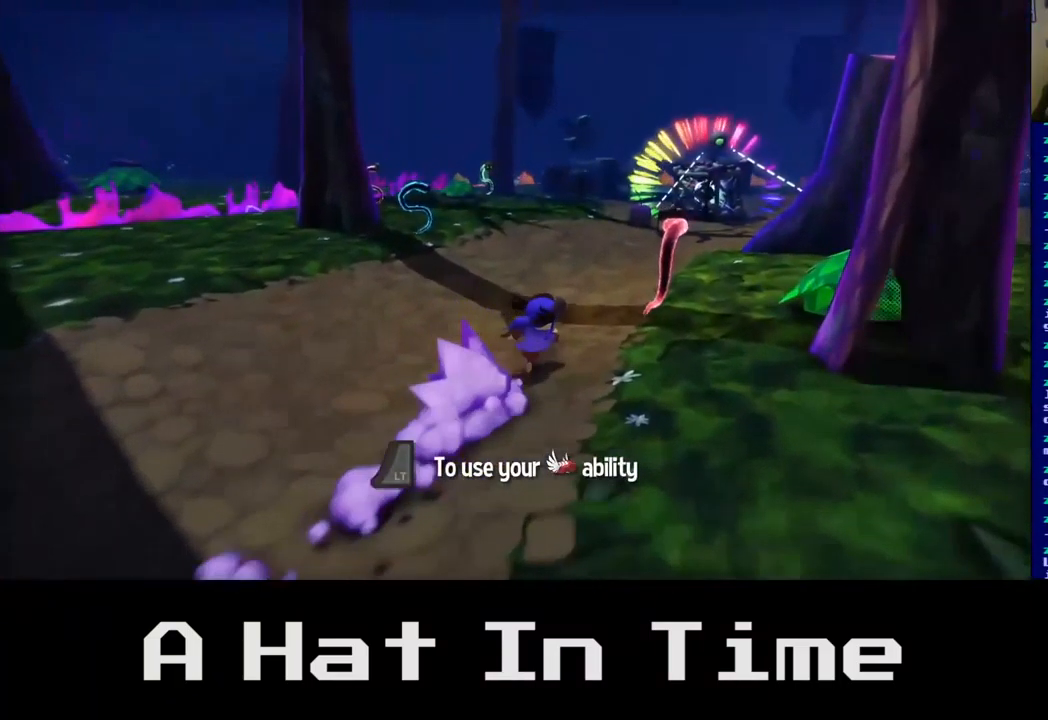
{"buttons": [], "left_stick": "up", "right_stick": "center", "events": [[367, "left_stick", "center"], [500, "left_stick", "up"]]}
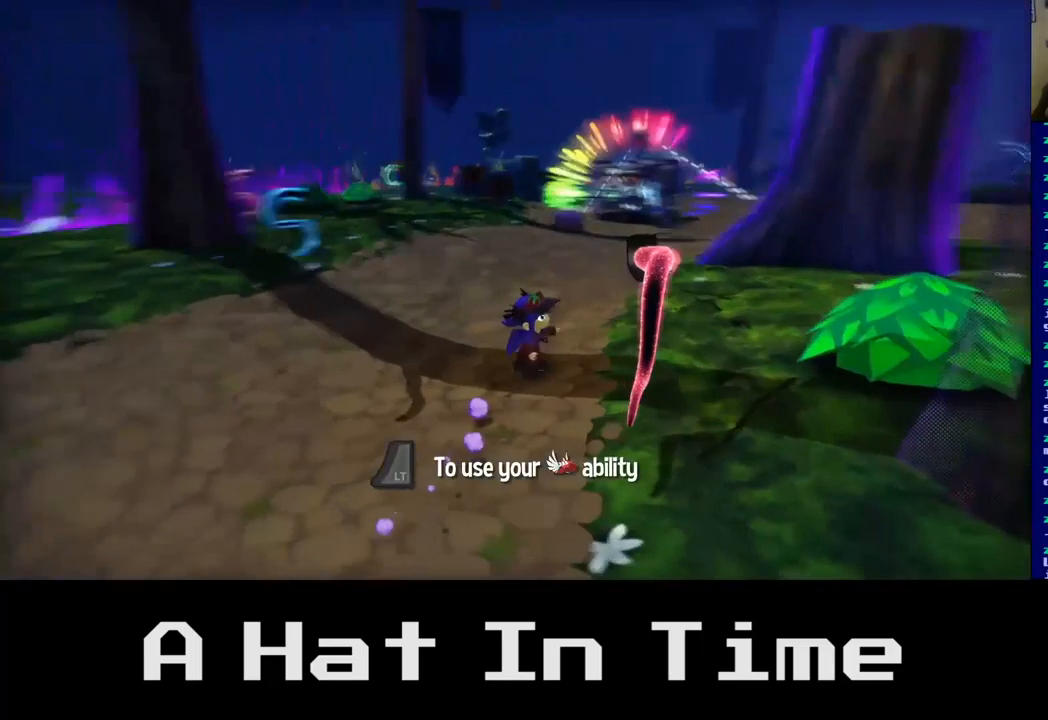
{"buttons": [], "left_stick": "up", "right_stick": "center", "events": []}
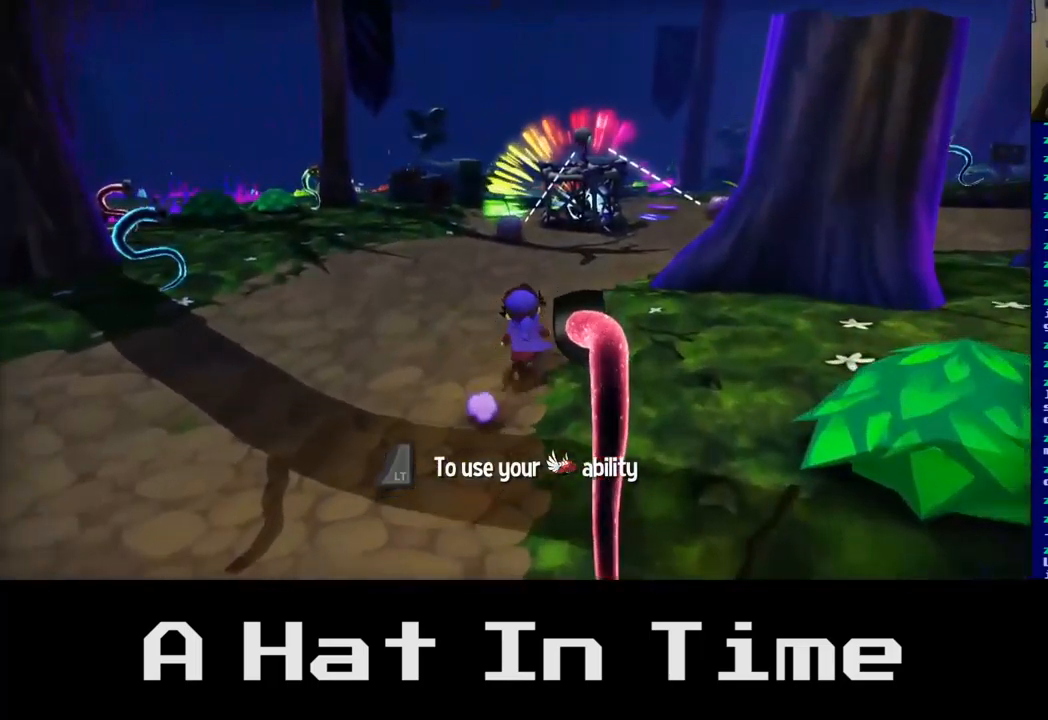
{"buttons": [], "left_stick": "up", "right_stick": "center", "events": []}
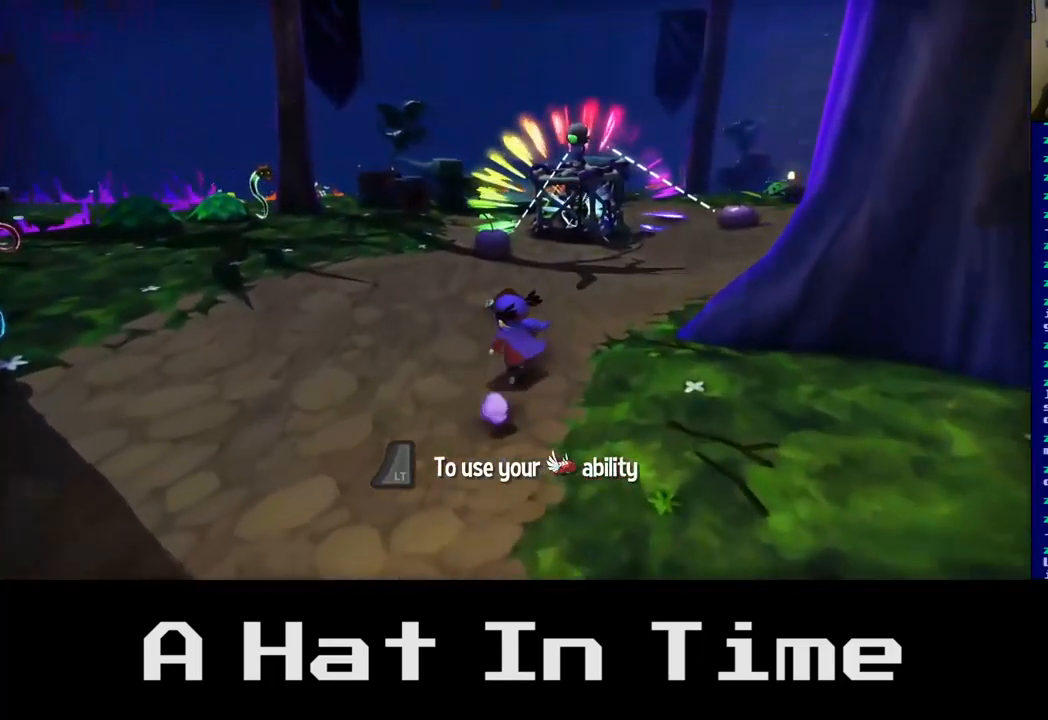
{"buttons": [], "left_stick": "up", "right_stick": "center", "events": []}
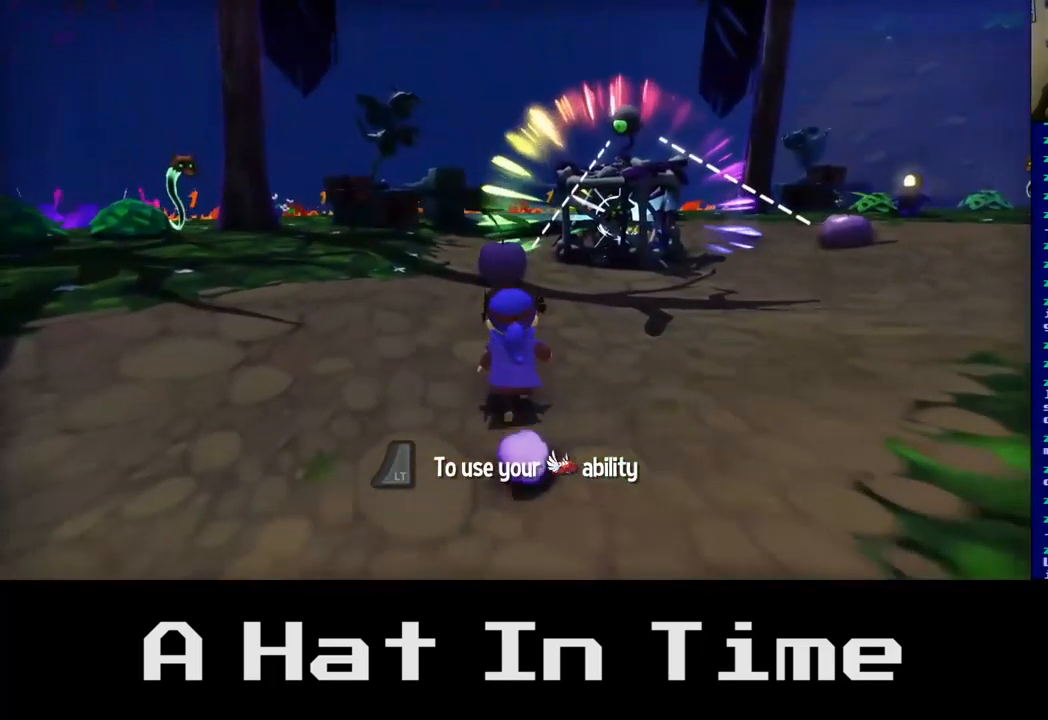
{"buttons": [], "left_stick": "up", "right_stick": "center", "events": []}
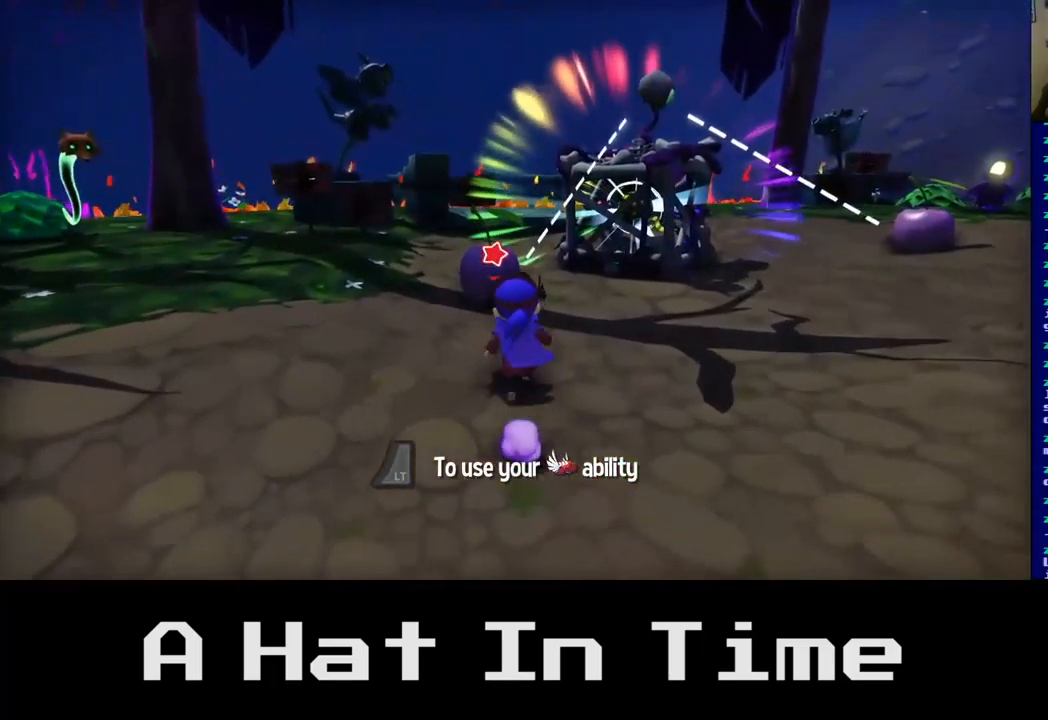
{"buttons": [], "left_stick": "center", "right_stick": "center", "events": [[417, "left_stick", "center"]]}
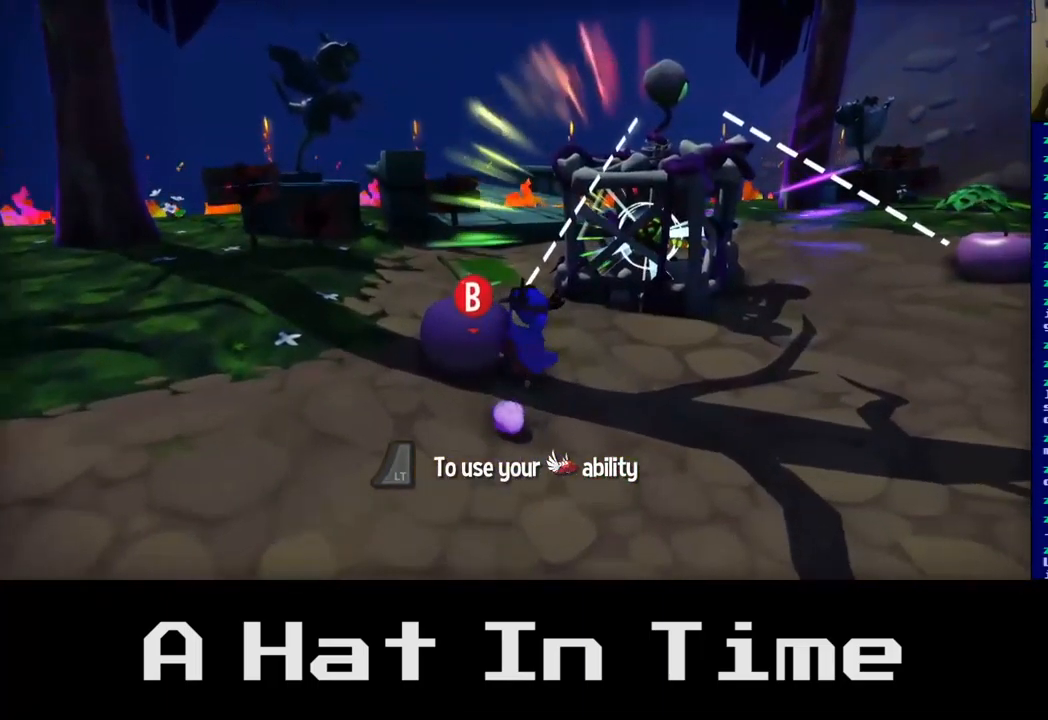
{"buttons": [], "left_stick": "center", "right_stick": "center", "events": [[267, "B", "down"], [384, "B", "up"]]}
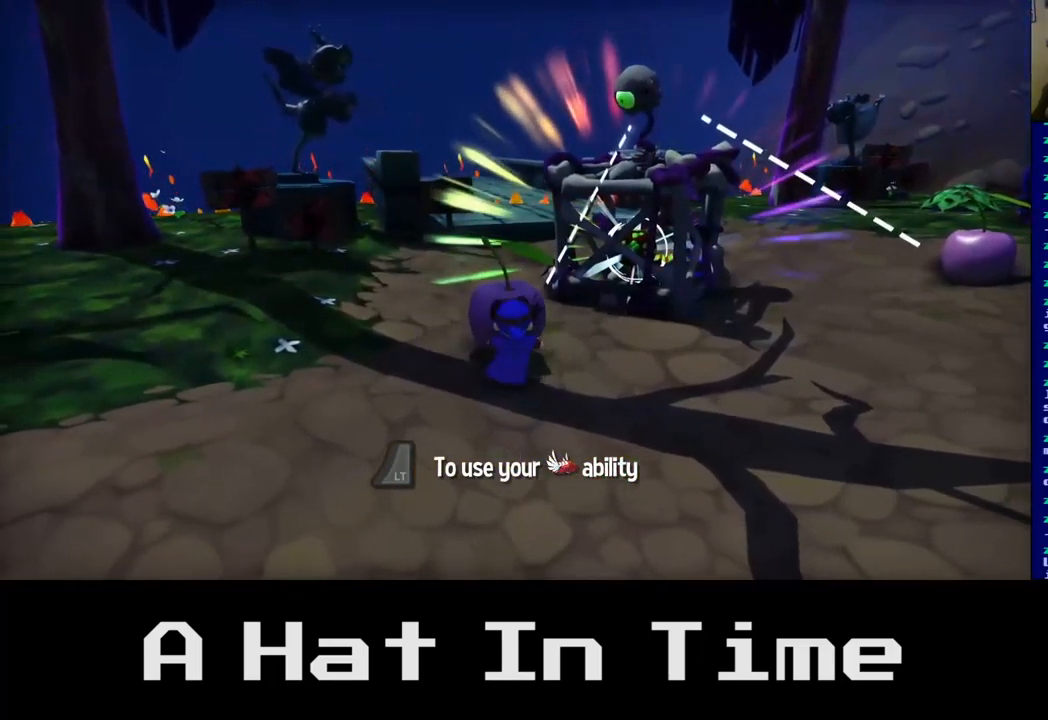
{"buttons": [], "left_stick": "left", "right_stick": "center", "events": [[217, "left_stick", "left"]]}
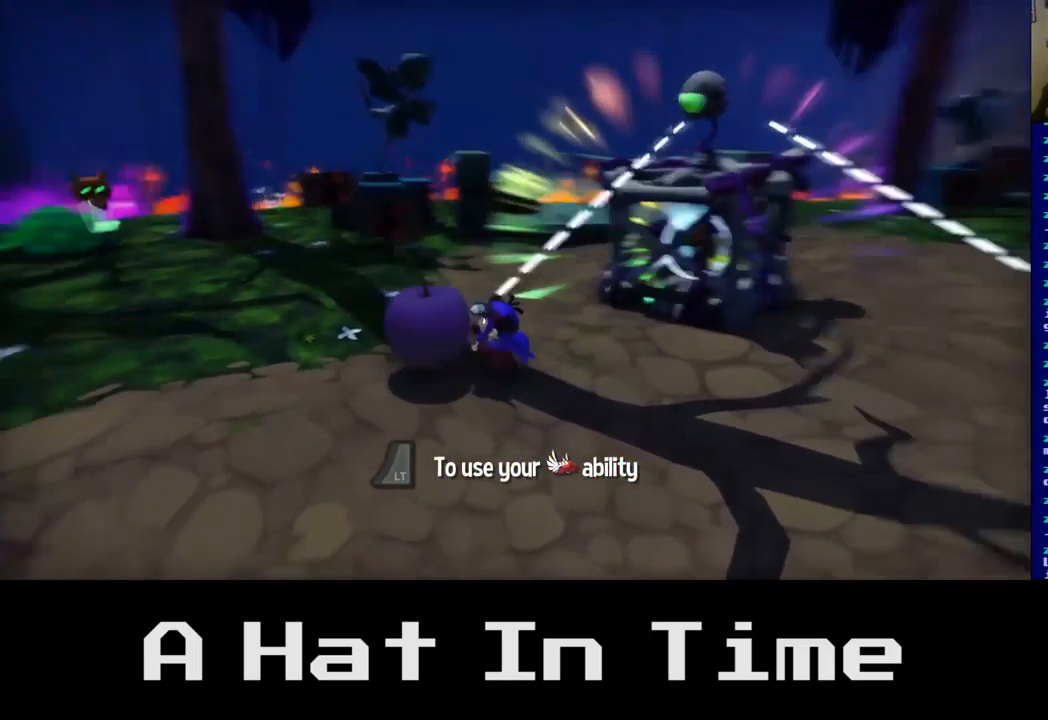
{"buttons": [], "left_stick": "left", "right_stick": "center", "events": []}
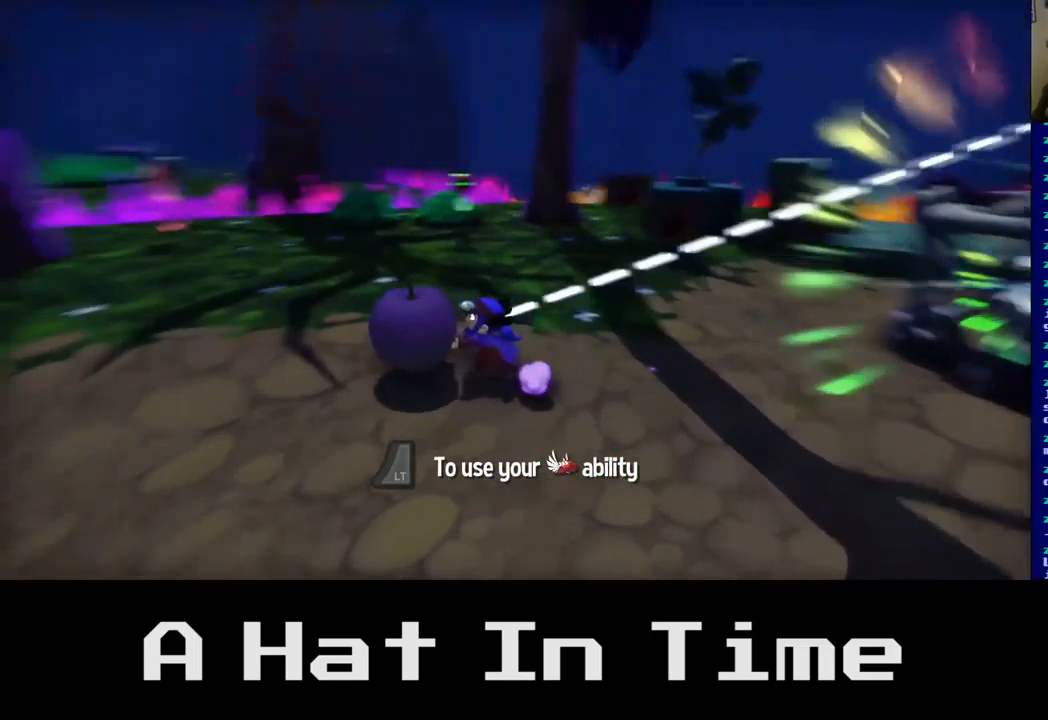
{"buttons": [], "left_stick": "up-left", "right_stick": "center", "events": [[67, "left_stick", "up-left"]]}
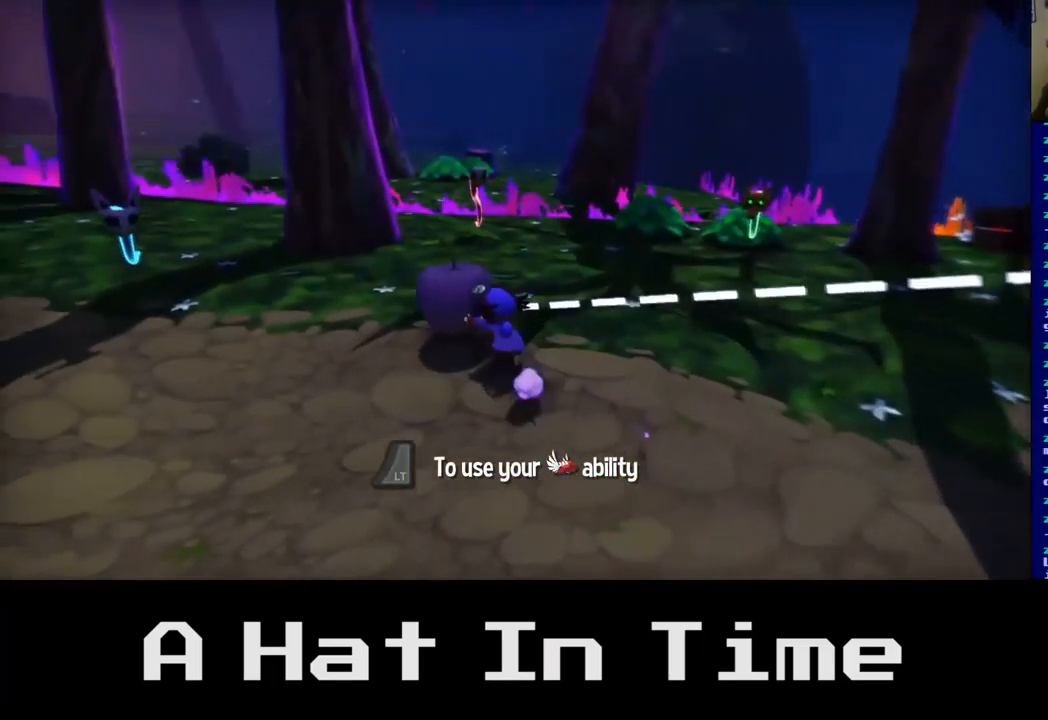
{"buttons": [], "left_stick": "up-left", "right_stick": "center", "events": []}
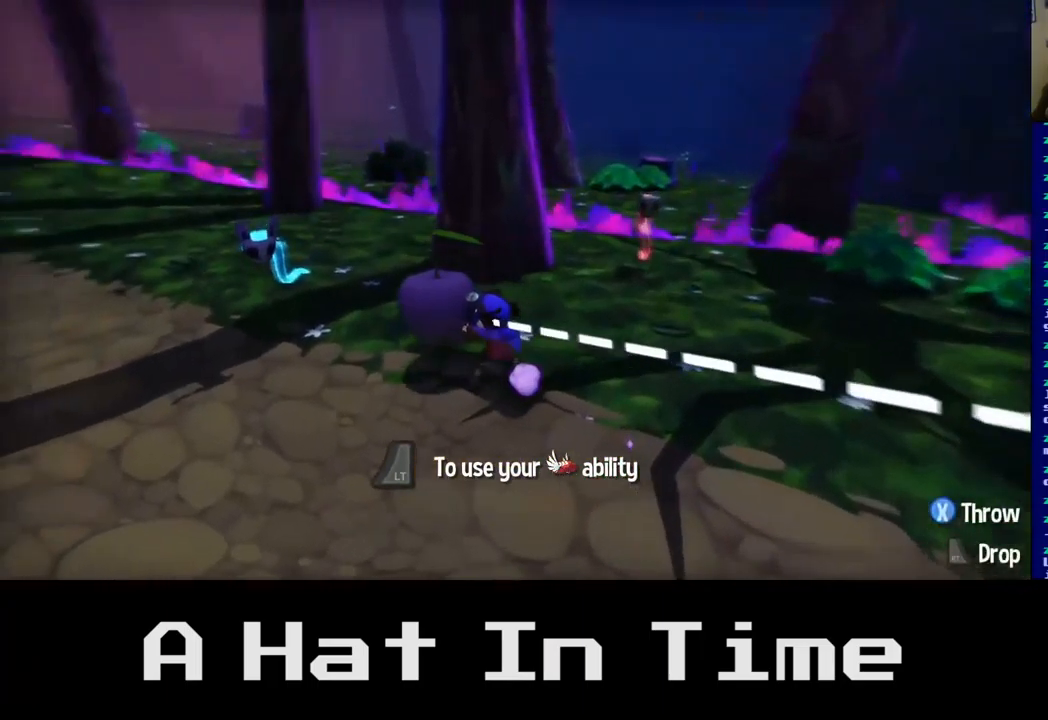
{"buttons": [], "left_stick": "center", "right_stick": "center", "events": [[416, "left_stick", "center"]]}
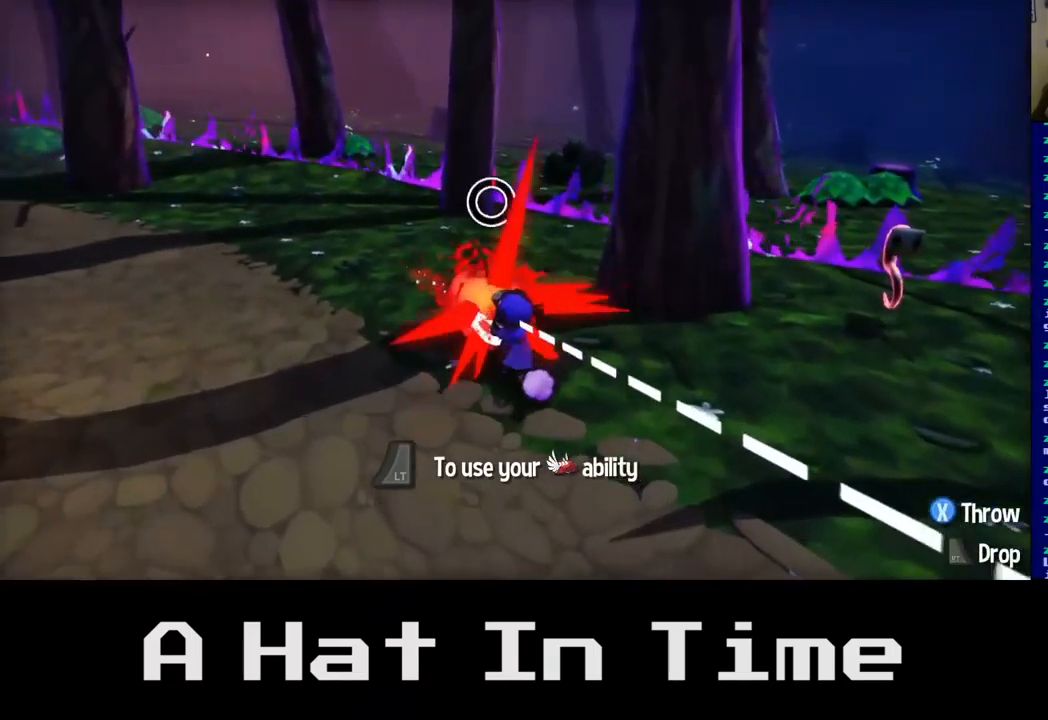
{"buttons": [], "left_stick": "right", "right_stick": "center", "events": [[117, "left_stick", "down"], [500, "left_stick", "right"]]}
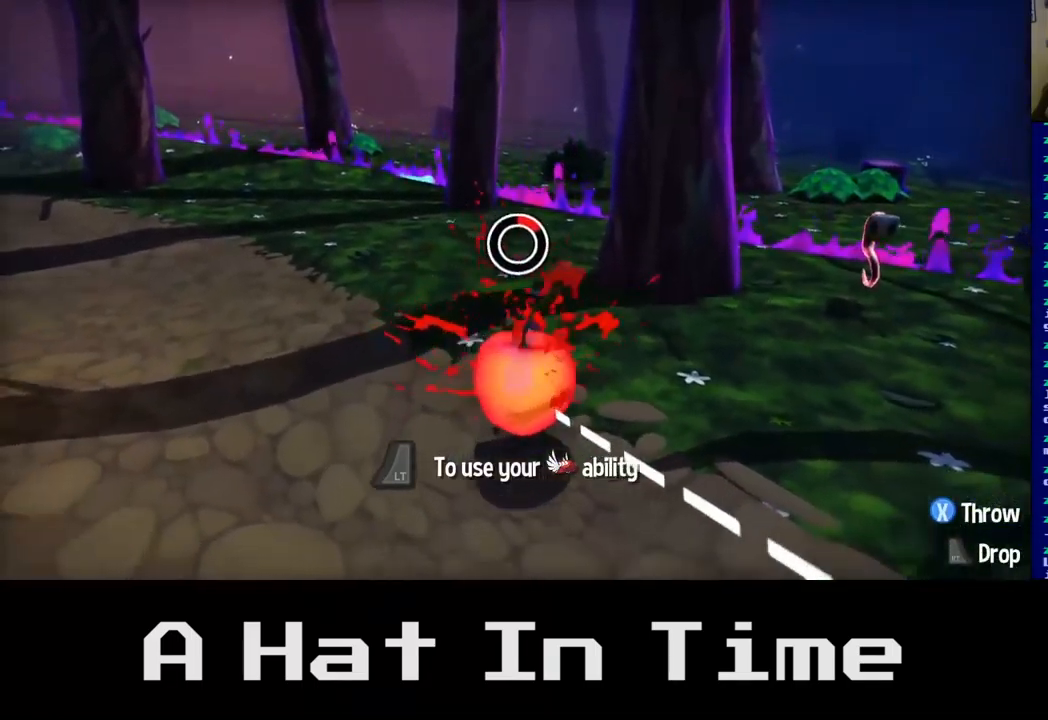
{"buttons": [], "left_stick": "right", "right_stick": "center", "events": [[67, "left_stick", "up-right"], [450, "left_stick", "right"]]}
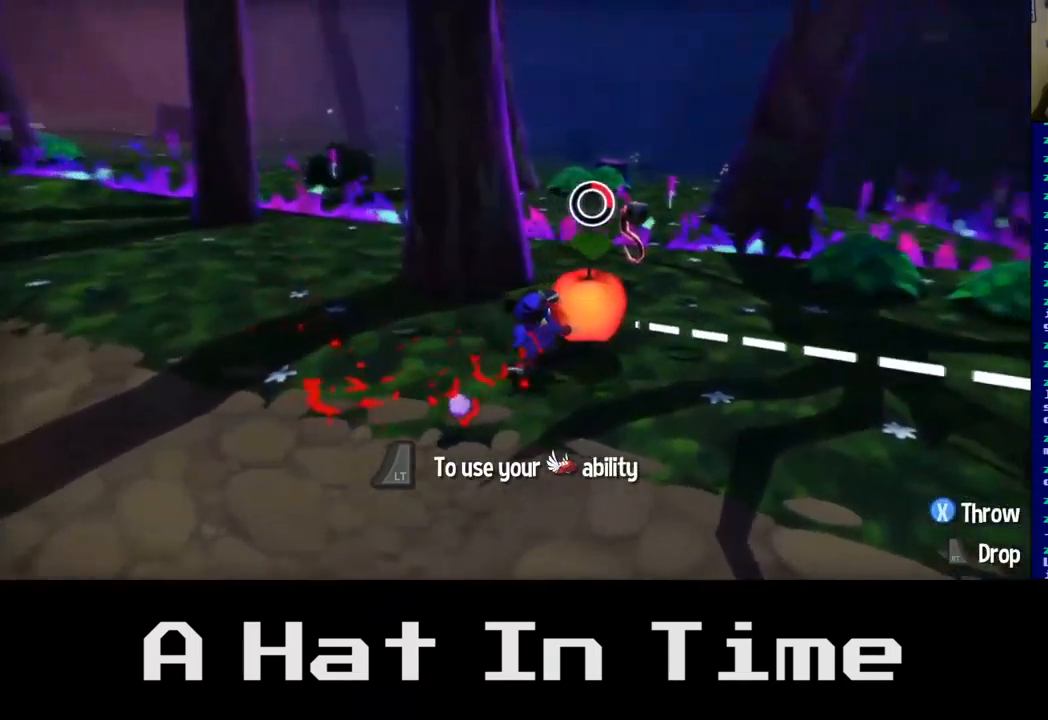
{"buttons": [], "left_stick": "right", "right_stick": "center", "events": []}
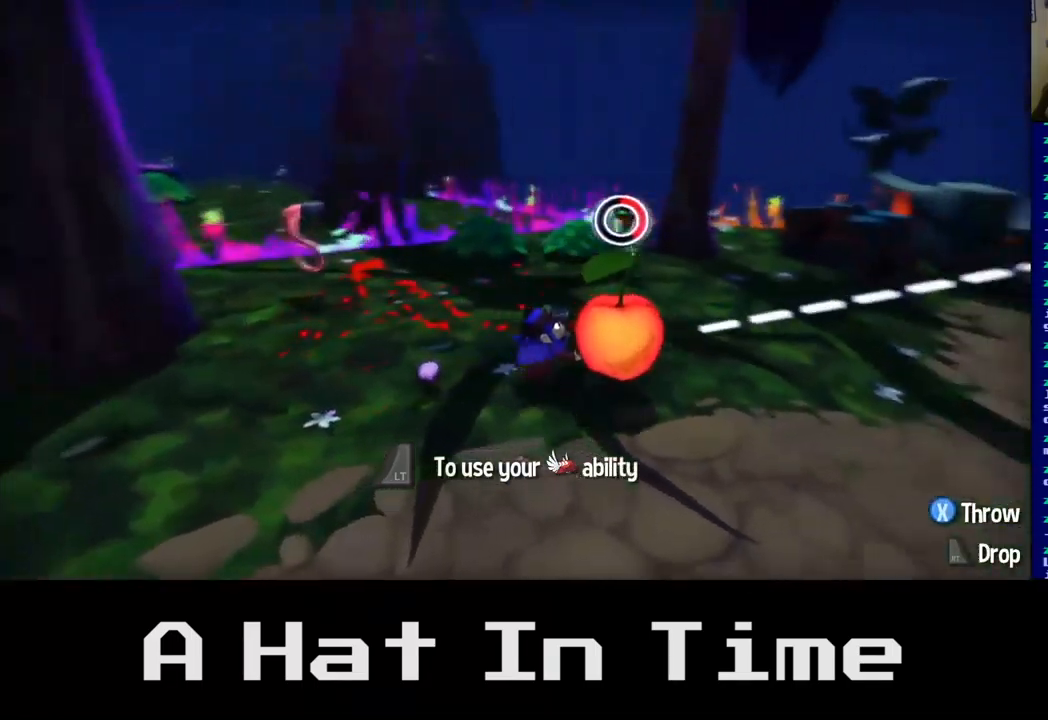
{"buttons": ["B"], "left_stick": "up-right", "right_stick": "center", "events": [[200, "left_stick", "up-right"], [434, "B", "down"]]}
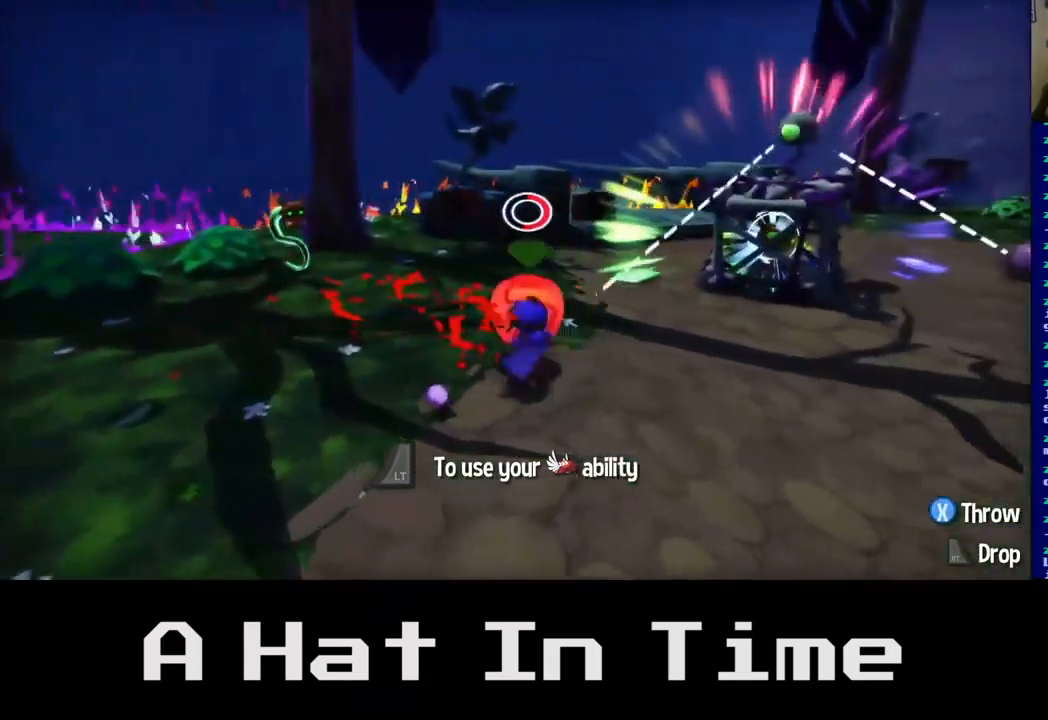
{"buttons": [], "left_stick": "down", "right_stick": "center", "events": [[84, "B", "up"], [284, "left_stick", "center"], [450, "left_stick", "down"]]}
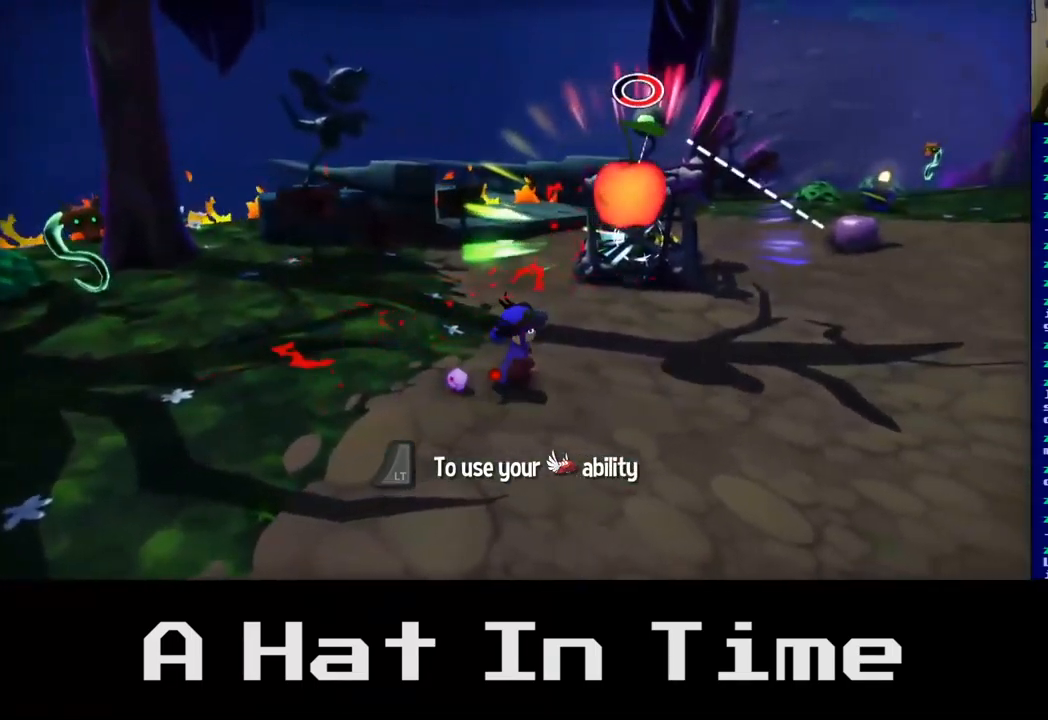
{"buttons": [], "left_stick": "down", "right_stick": "center", "events": []}